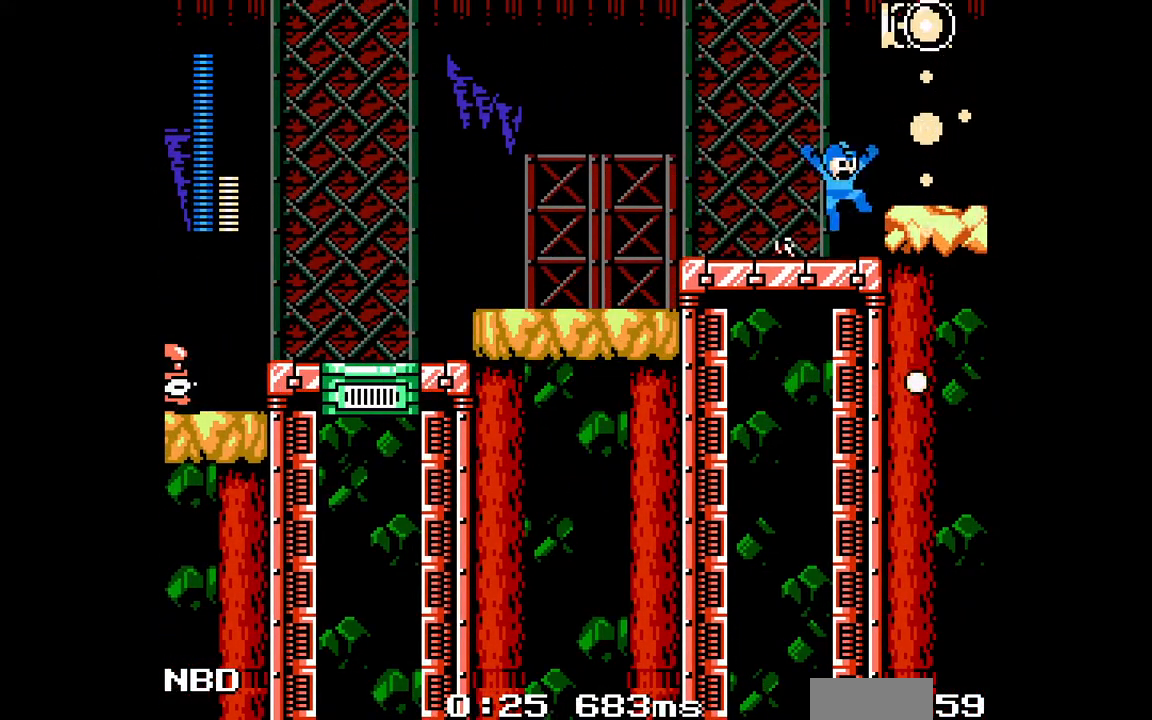
Gameplay with a controller; each line is a JSON object with the inputs held at the frame after it. "events" lists button and stick changes between this image and that frame as [ms after this image, input, new state], when the widget could be followed in between. Not read: A L3 R3.
{"buttons": ["DPAD_RIGHT"], "events": [[67, "C", "up"], [117, "B", "up"], [300, "C", "down"], [383, "C", "up"]]}
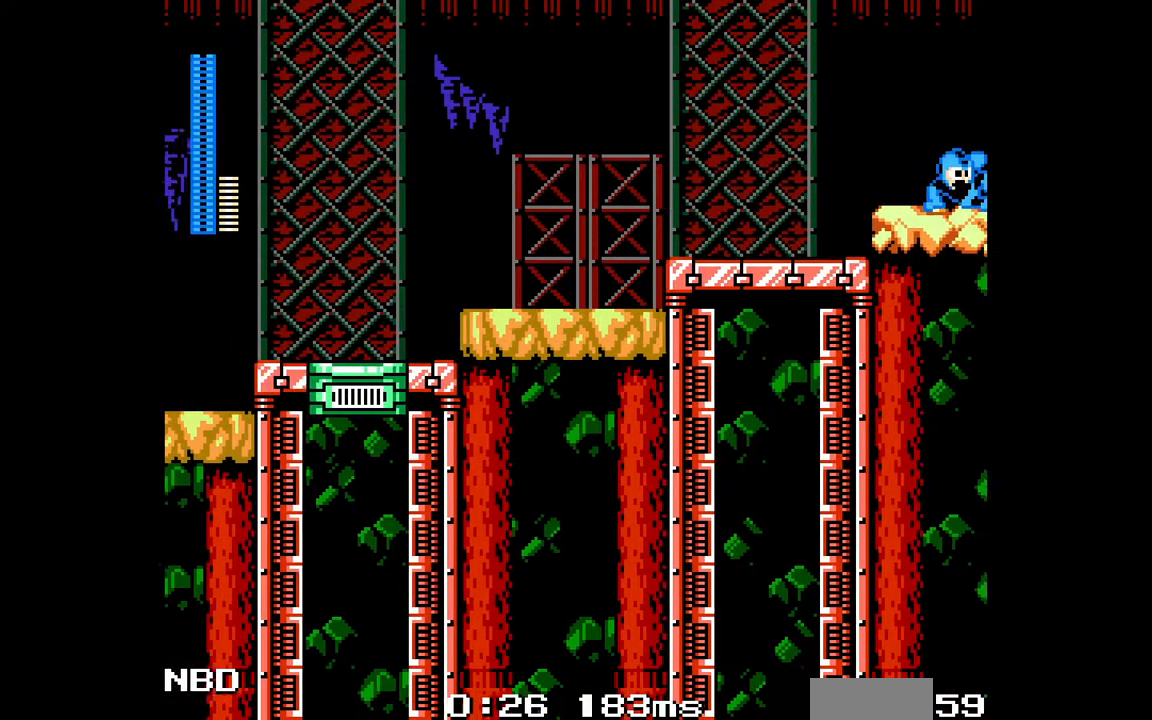
{"buttons": ["DPAD_RIGHT"], "events": []}
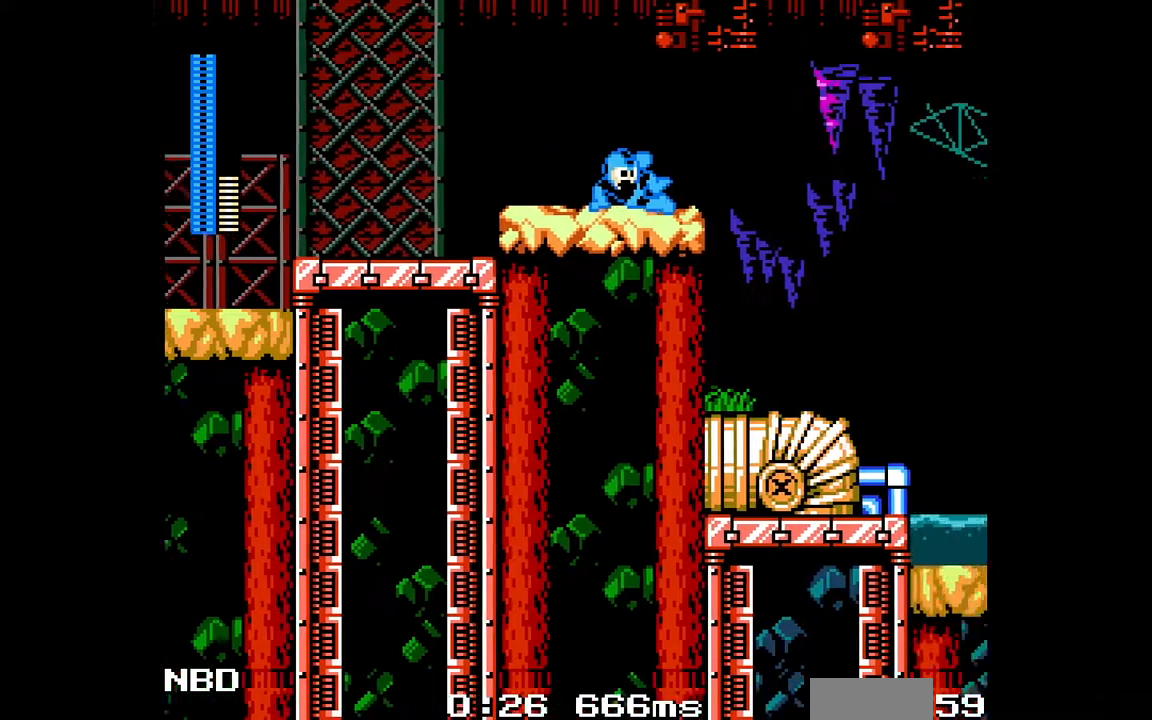
{"buttons": ["DPAD_RIGHT"], "events": []}
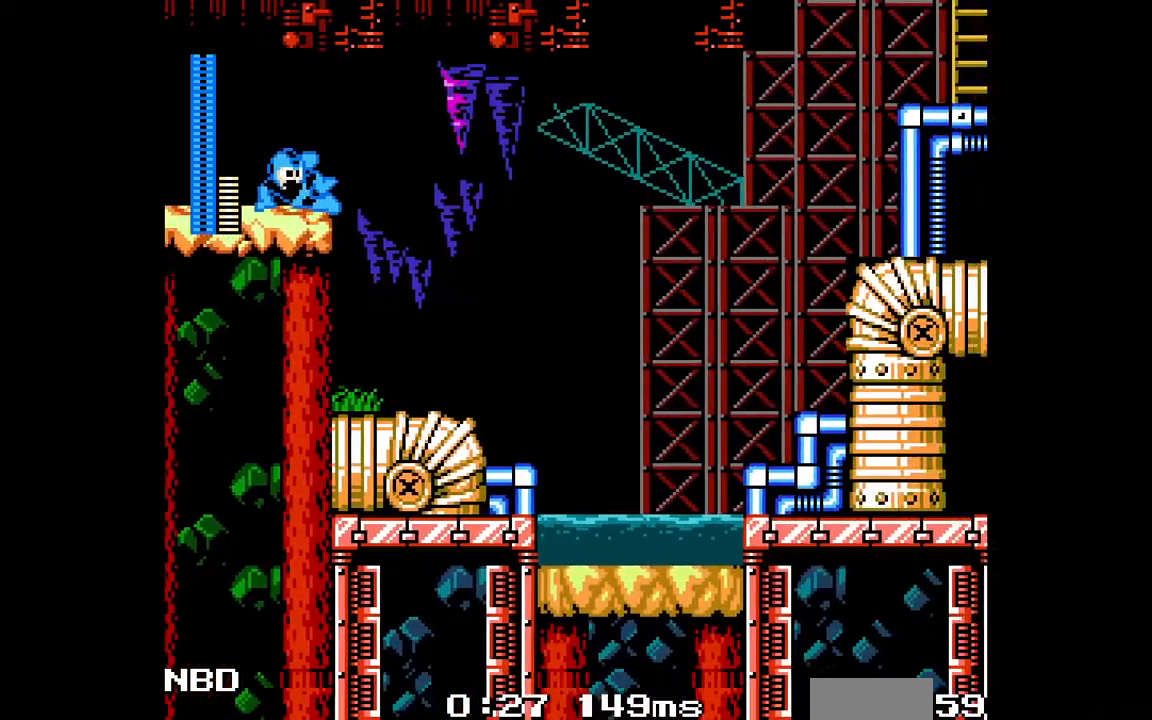
{"buttons": ["DPAD_RIGHT"], "events": []}
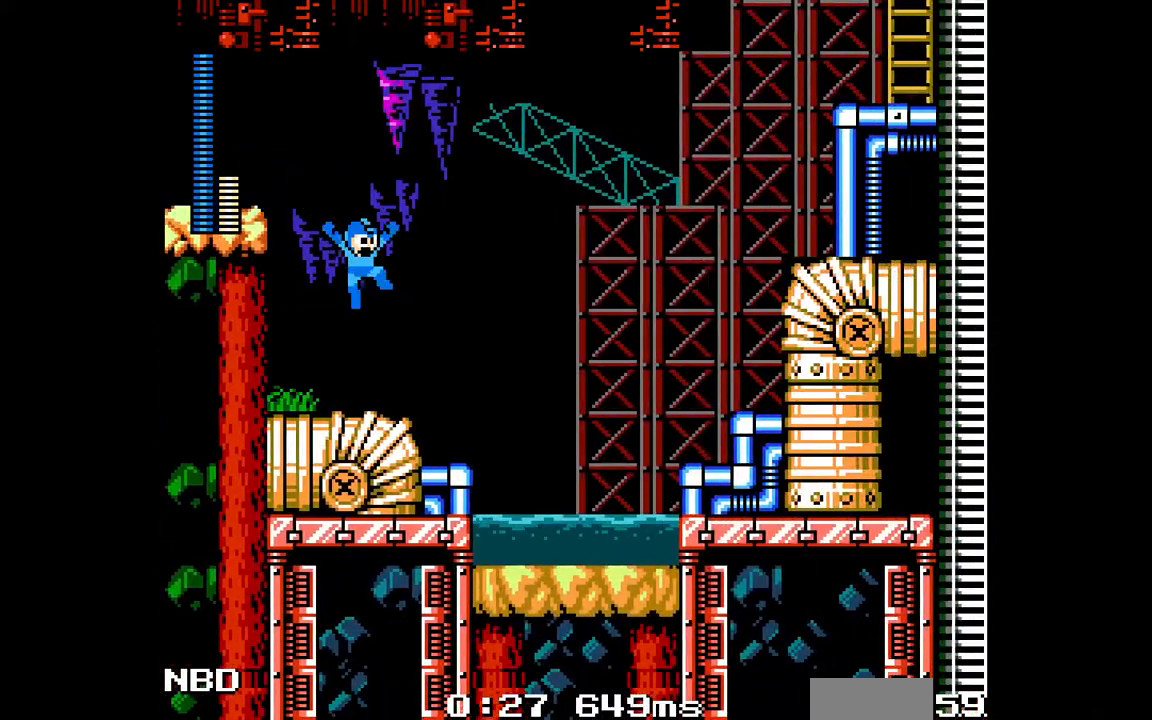
{"buttons": ["C", "DPAD_RIGHT"], "events": [[167, "C", "down"], [233, "C", "up"], [333, "C", "down"], [383, "C", "up"], [467, "C", "down"]]}
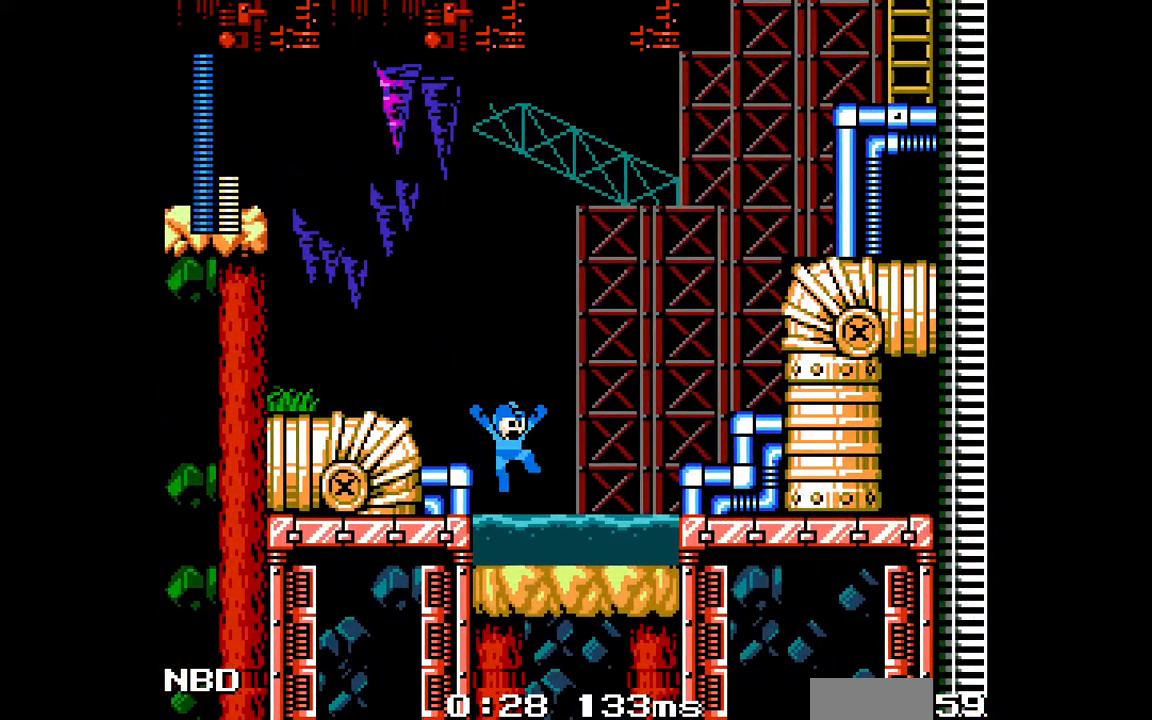
{"buttons": ["B", "C", "DPAD_RIGHT"], "events": [[50, "C", "up"], [133, "C", "down"], [217, "C", "up"], [300, "C", "down"], [317, "B", "down"]]}
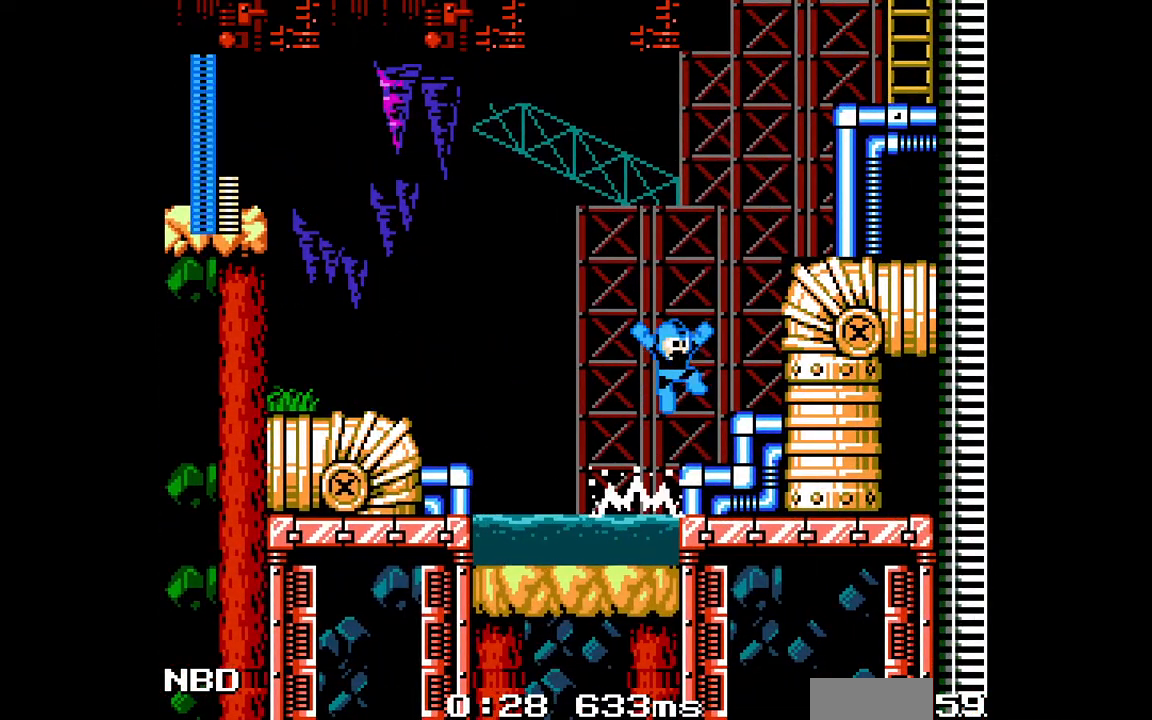
{"buttons": ["B"], "events": [[133, "B", "up"], [133, "C", "up"], [350, "B", "down"], [350, "DPAD_RIGHT", "up"]]}
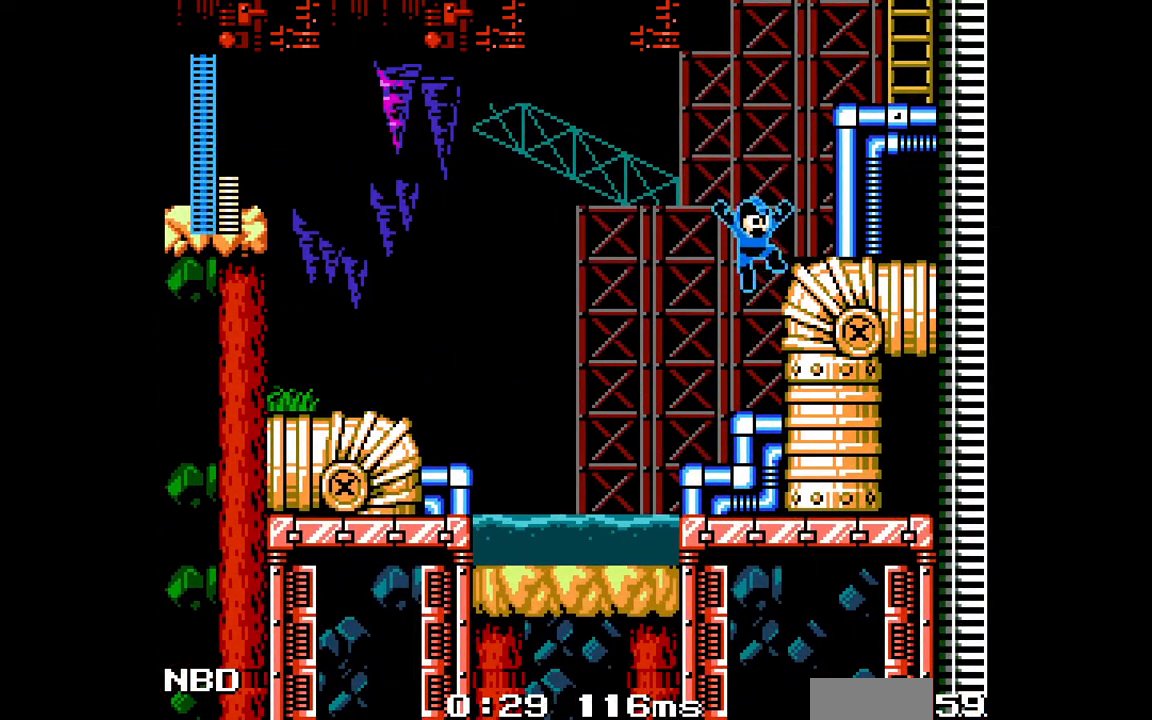
{"buttons": ["B", "DPAD_RIGHT"], "events": [[100, "DPAD_RIGHT", "down"], [133, "B", "up"], [300, "B", "down"], [317, "DPAD_RIGHT", "up"], [500, "DPAD_RIGHT", "down"]]}
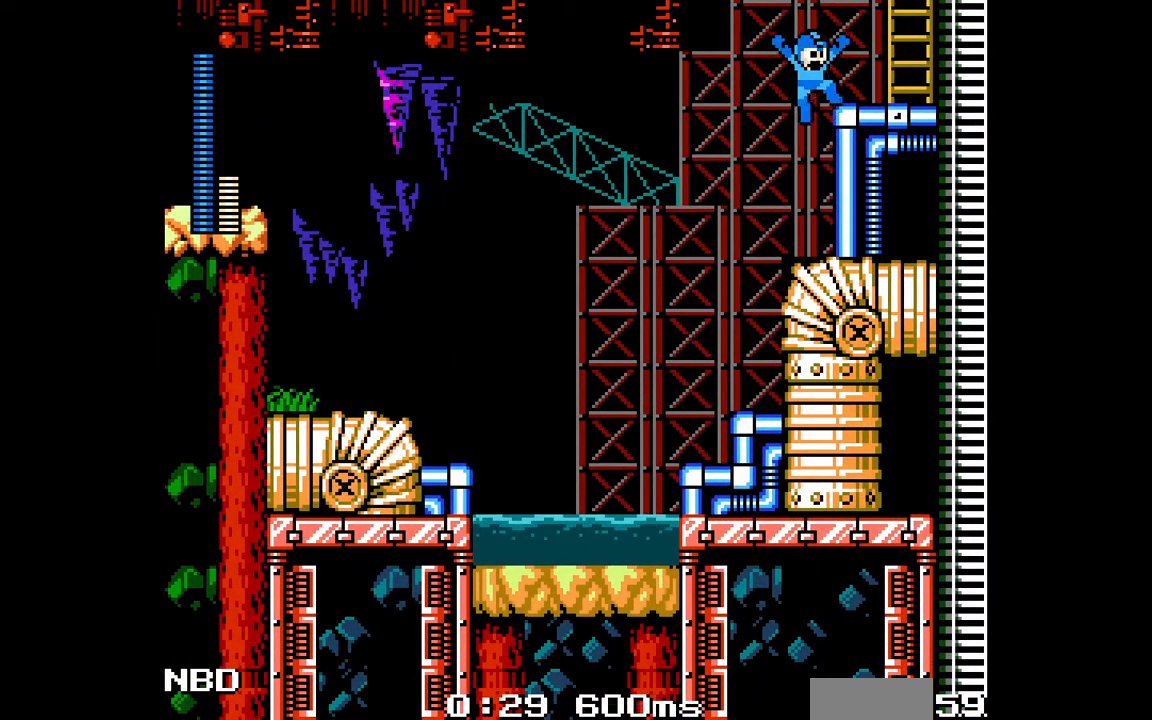
{"buttons": ["B", "DPAD_UP"], "events": [[100, "B", "up"], [283, "B", "down"], [483, "DPAD_RIGHT", "up"], [483, "DPAD_UP", "down"]]}
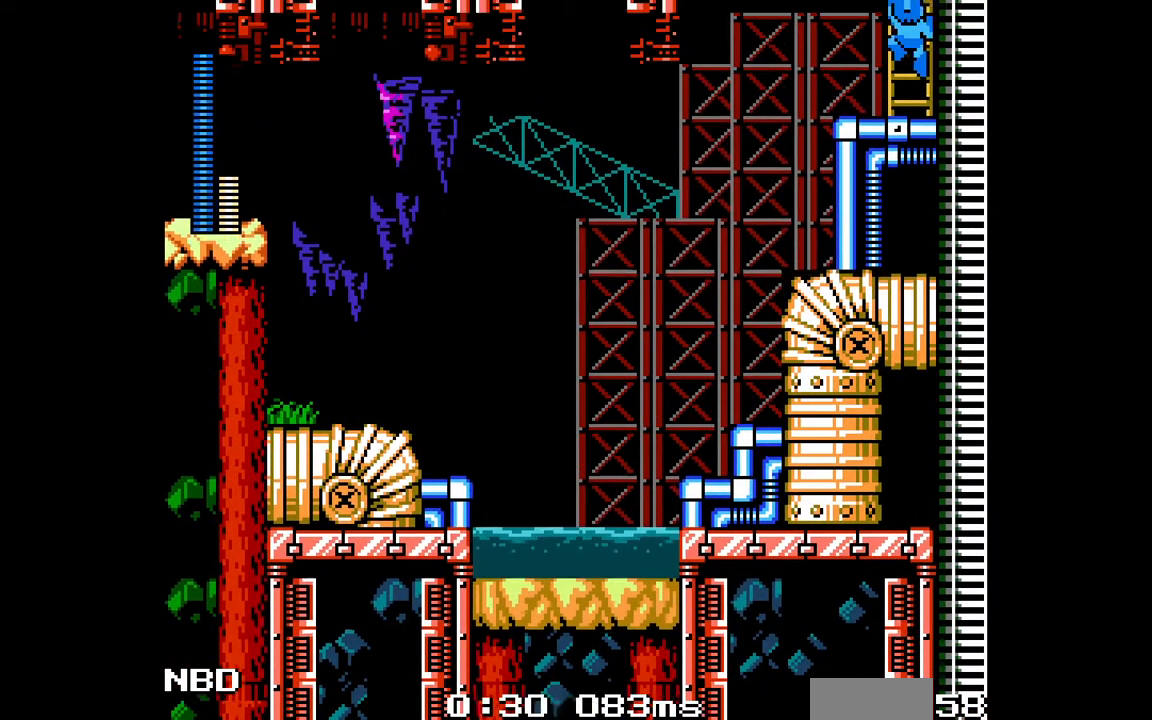
{"buttons": ["DPAD_UP"], "events": [[83, "B", "up"]]}
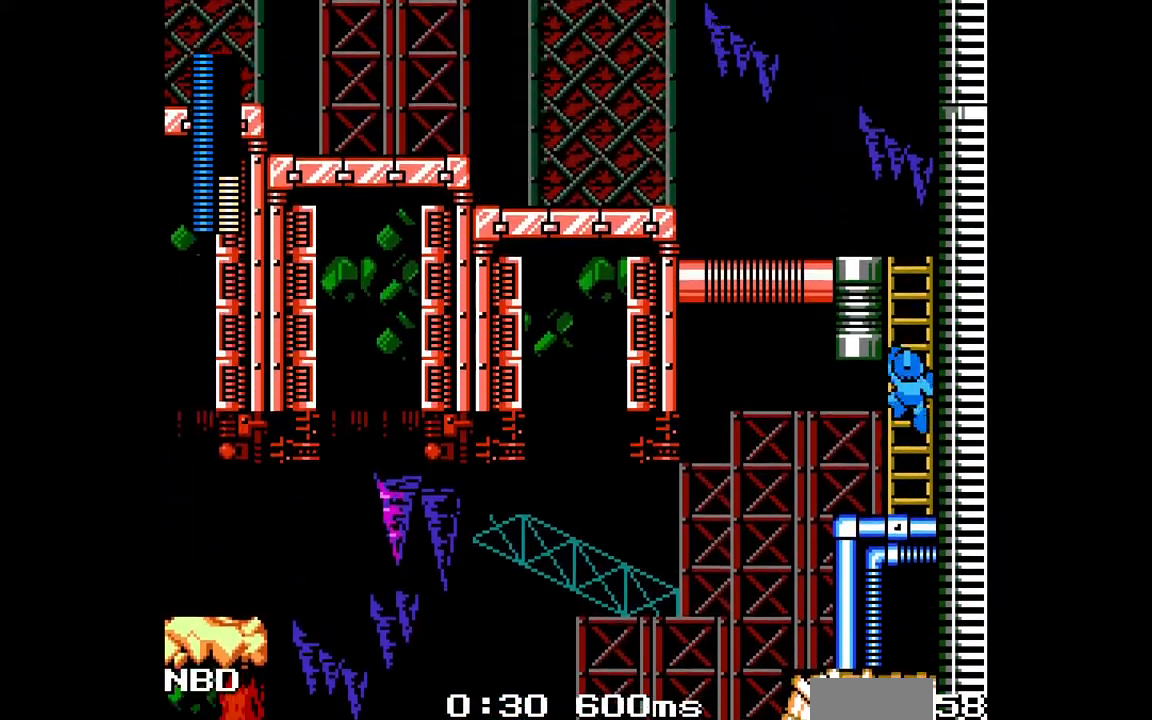
{"buttons": ["DPAD_UP", "DPAD_LEFT"], "events": [[283, "DPAD_LEFT", "down"]]}
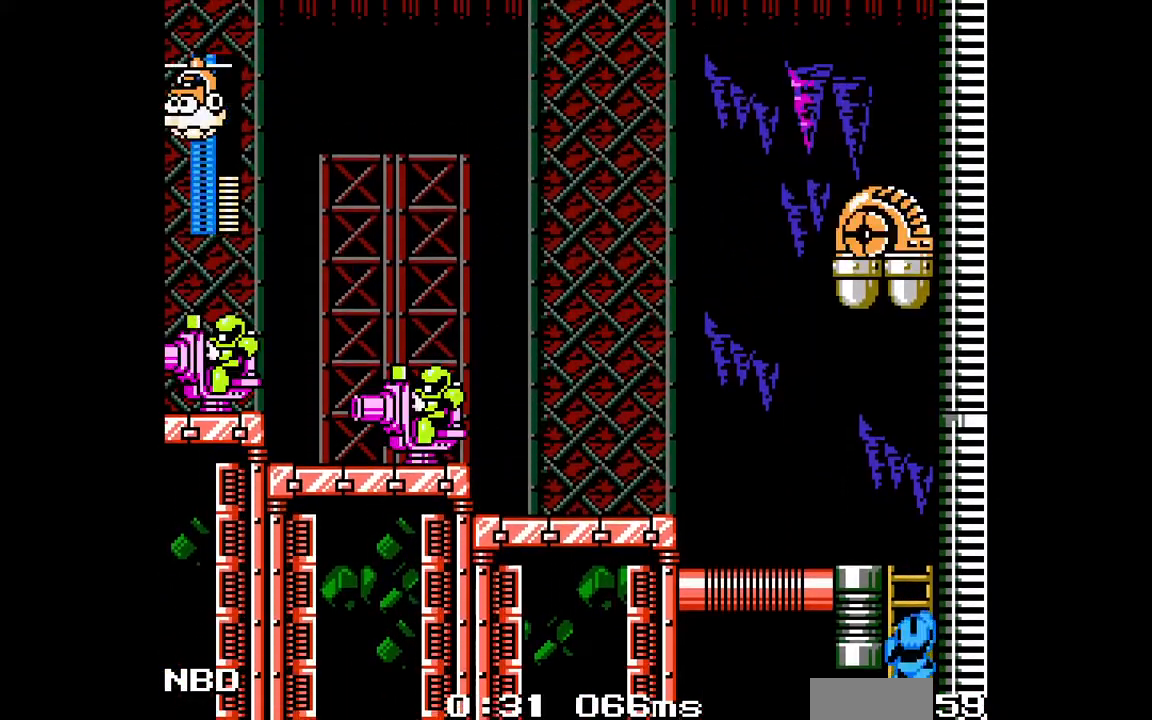
{"buttons": ["DPAD_UP", "DPAD_LEFT"], "events": []}
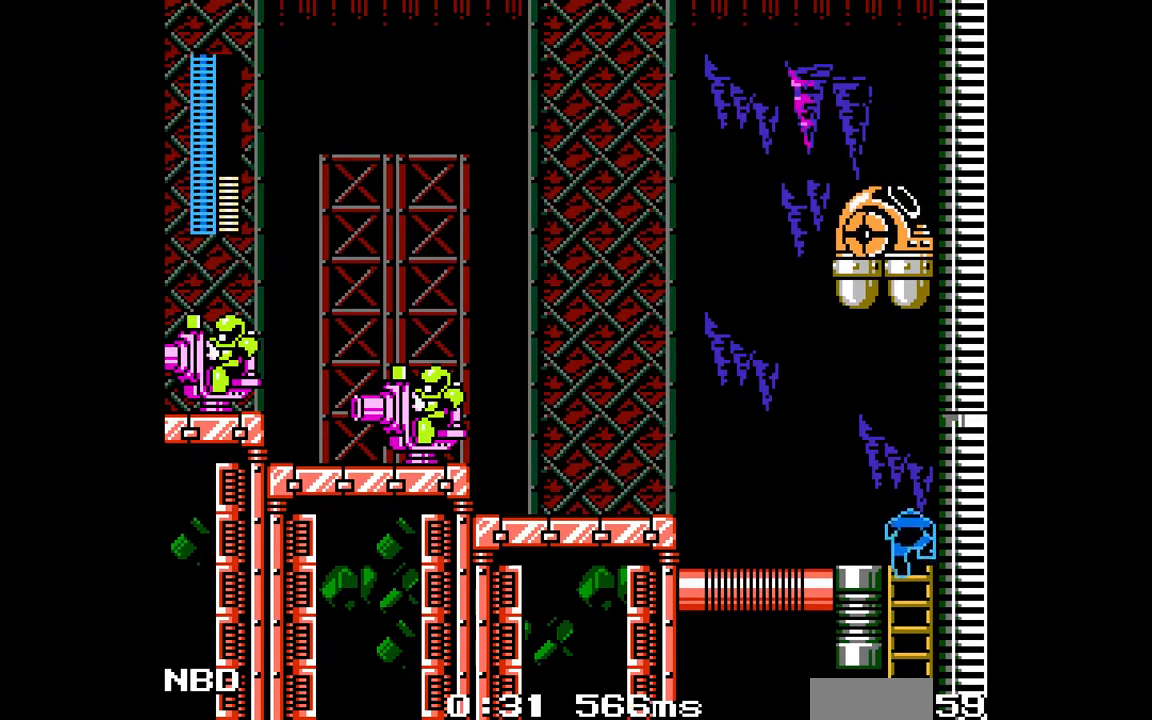
{"buttons": ["B", "C", "DPAD_LEFT"], "events": [[100, "C", "down"], [167, "DPAD_UP", "up"], [250, "B", "down"]]}
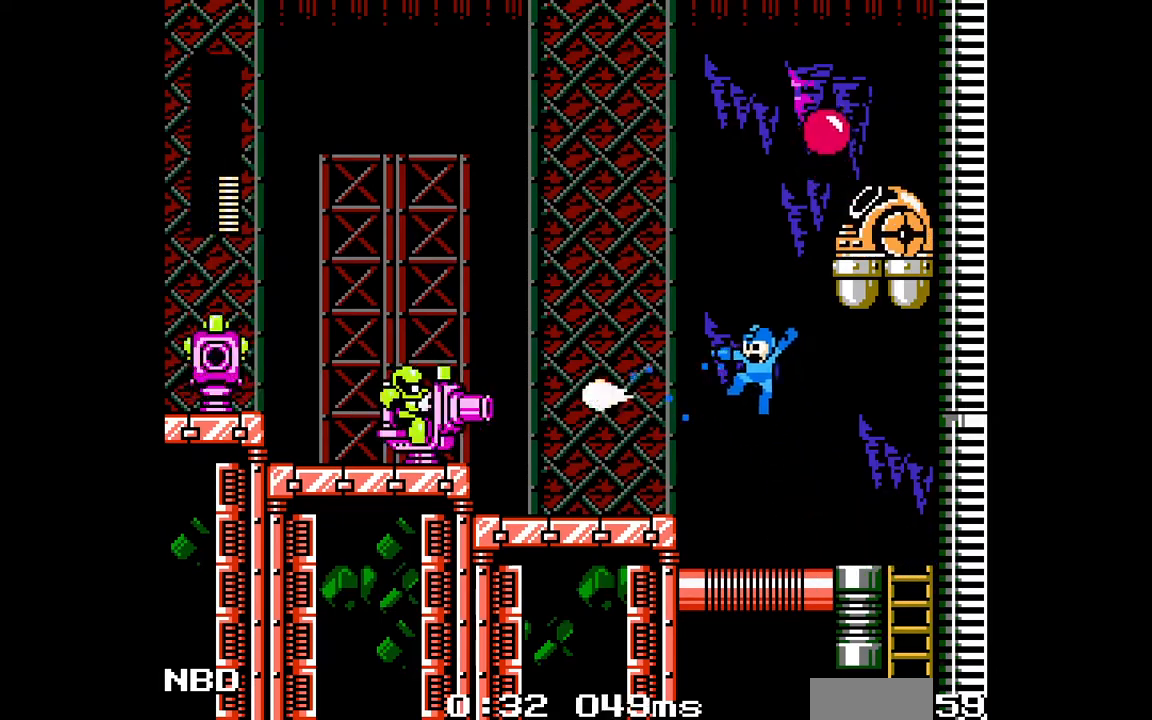
{"buttons": ["B", "DPAD_LEFT"], "events": [[100, "B", "up"], [100, "C", "up"], [433, "B", "down"]]}
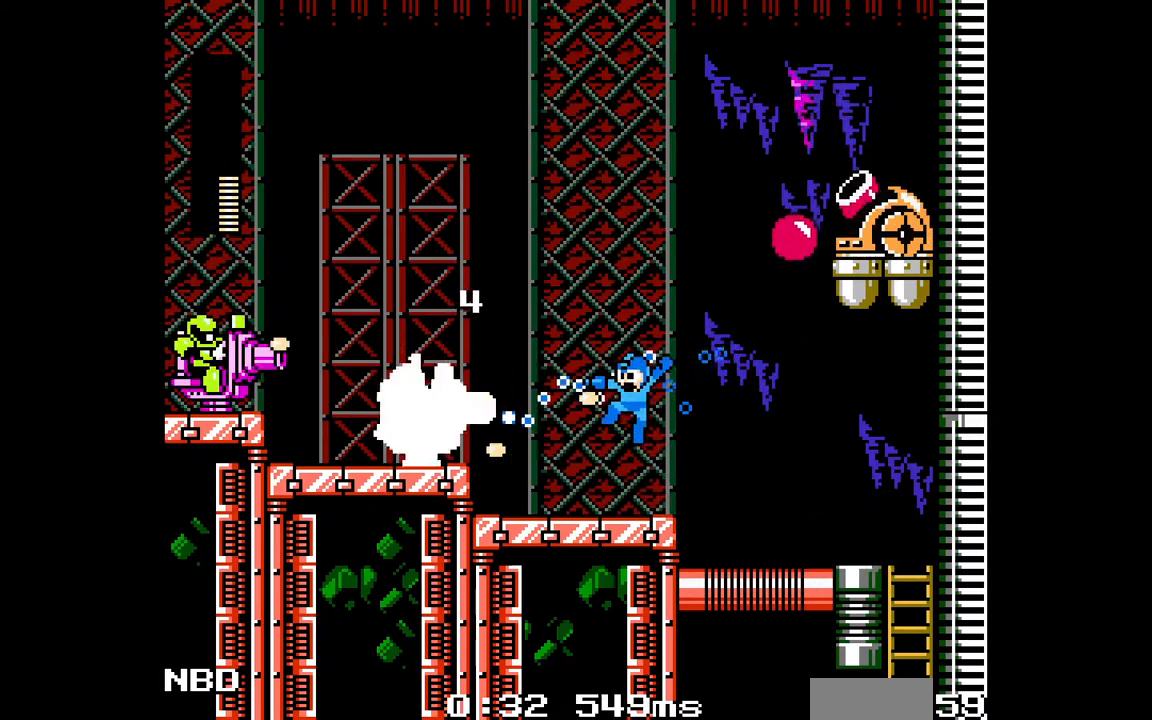
{"buttons": ["B", "DPAD_LEFT"], "events": [[67, "B", "up"], [450, "B", "down"]]}
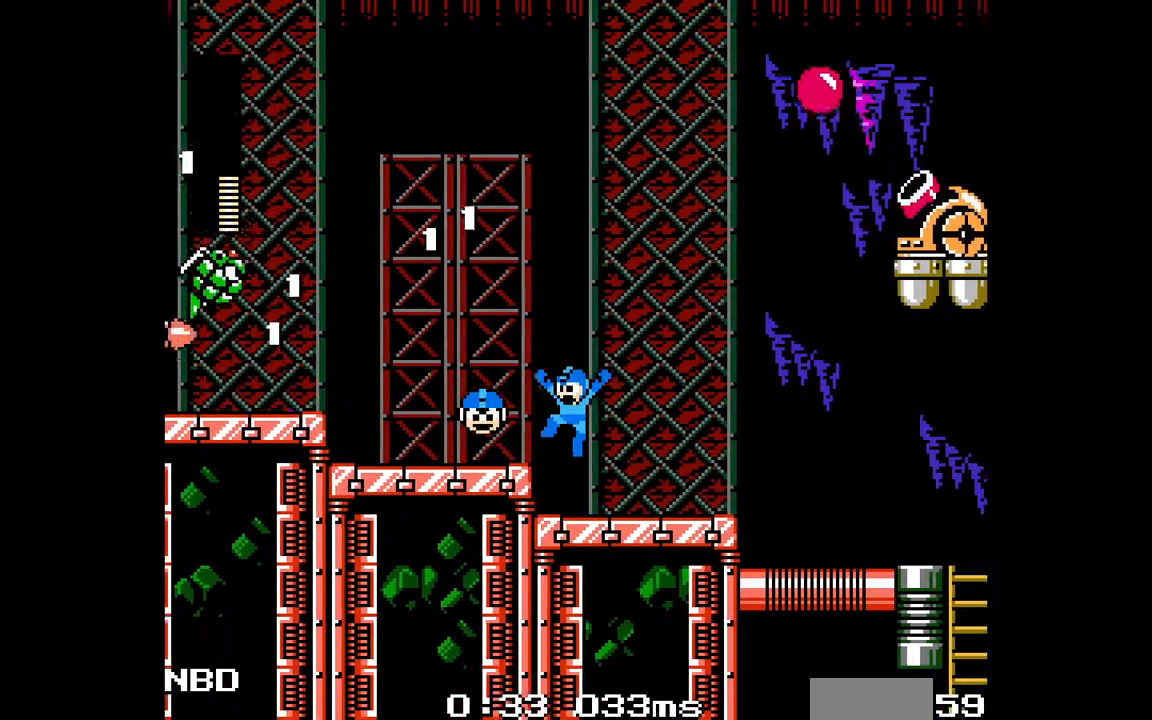
{"buttons": ["DPAD_LEFT"], "events": [[133, "B", "up"]]}
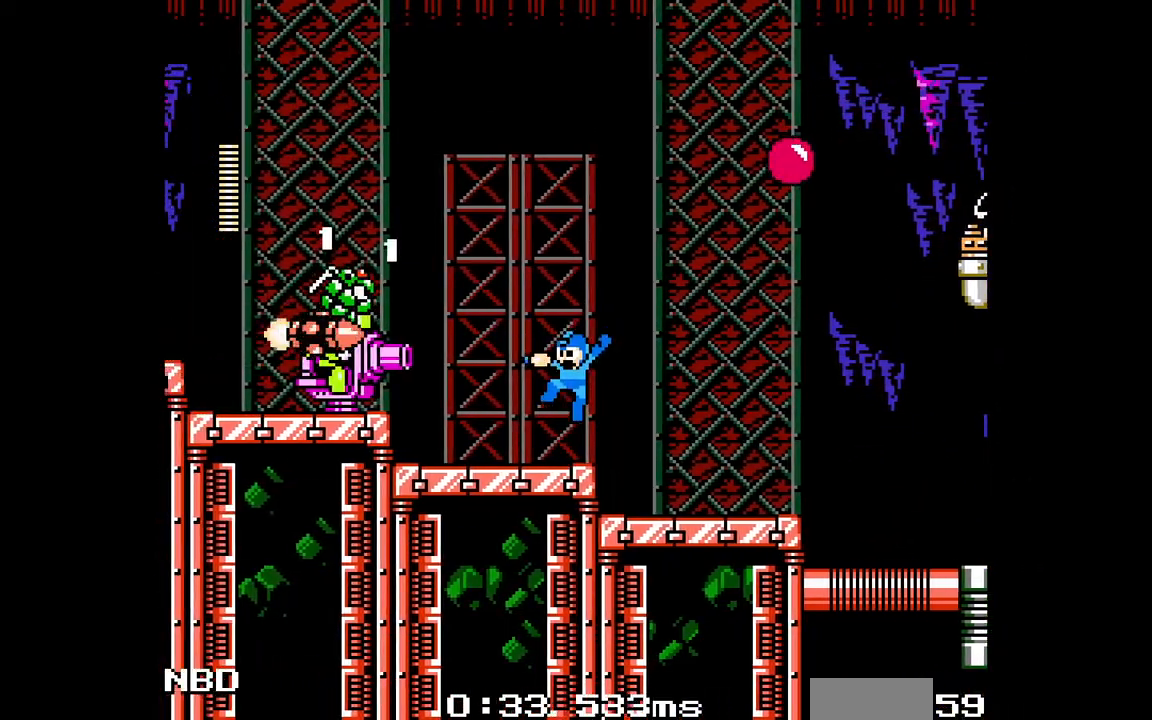
{"buttons": ["DPAD_LEFT"], "events": [[400, "B", "down"], [500, "B", "up"]]}
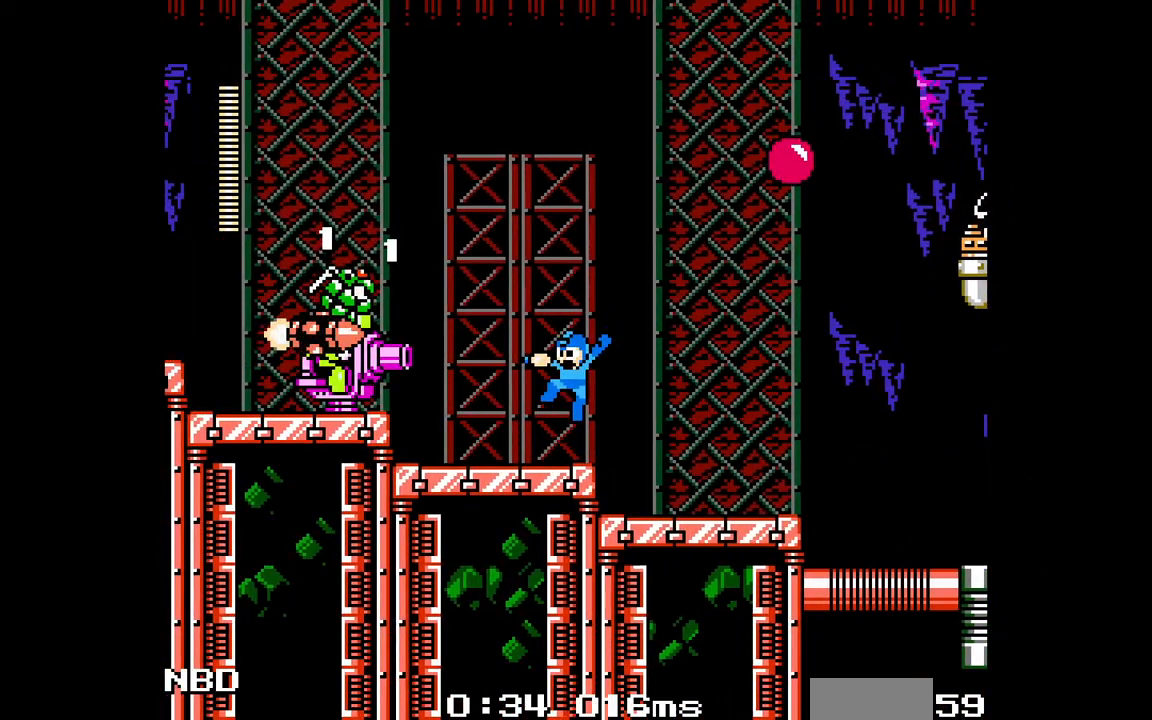
{"buttons": ["DPAD_LEFT"], "events": [[233, "B", "down"], [350, "B", "up"]]}
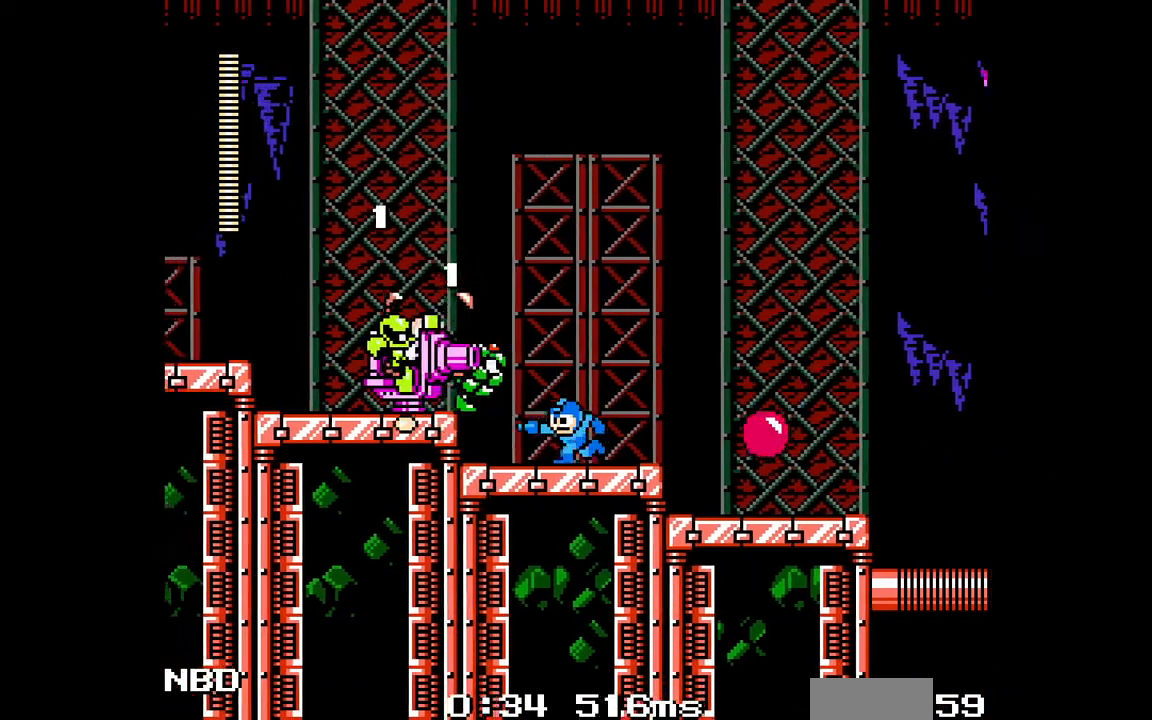
{"buttons": ["DPAD_LEFT"], "events": [[33, "B", "down"], [133, "B", "up"]]}
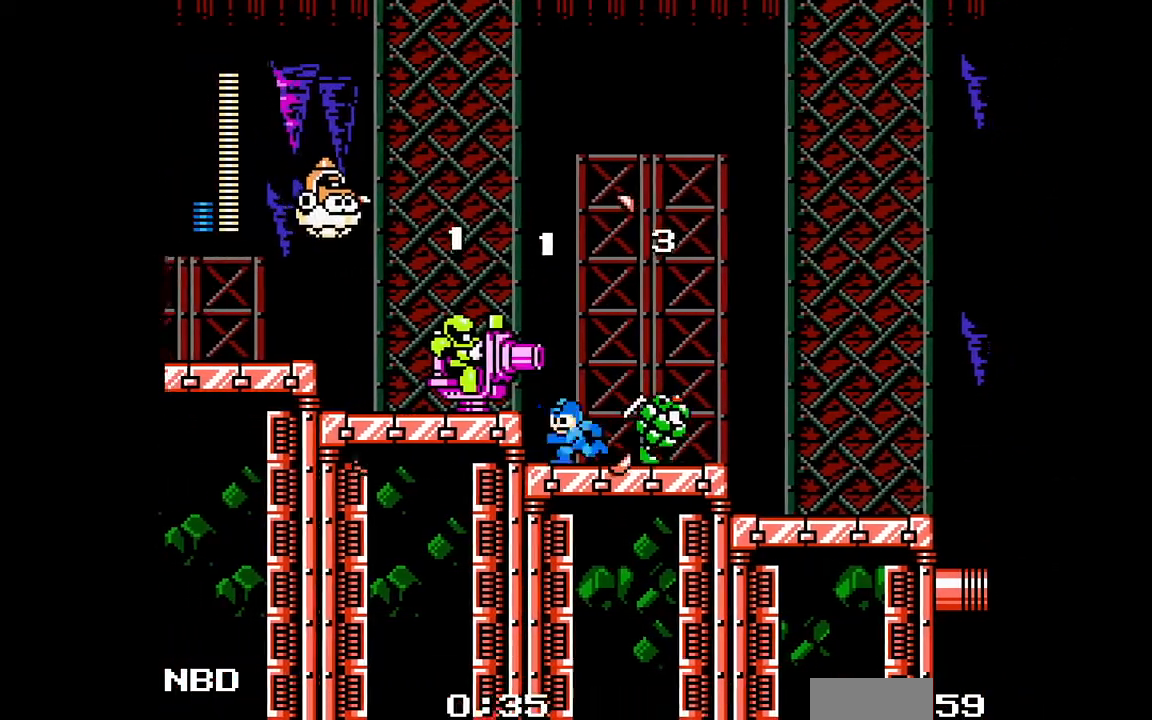
{"buttons": ["C", "DPAD_LEFT"], "events": [[33, "B", "down"], [150, "B", "up"], [400, "C", "down"]]}
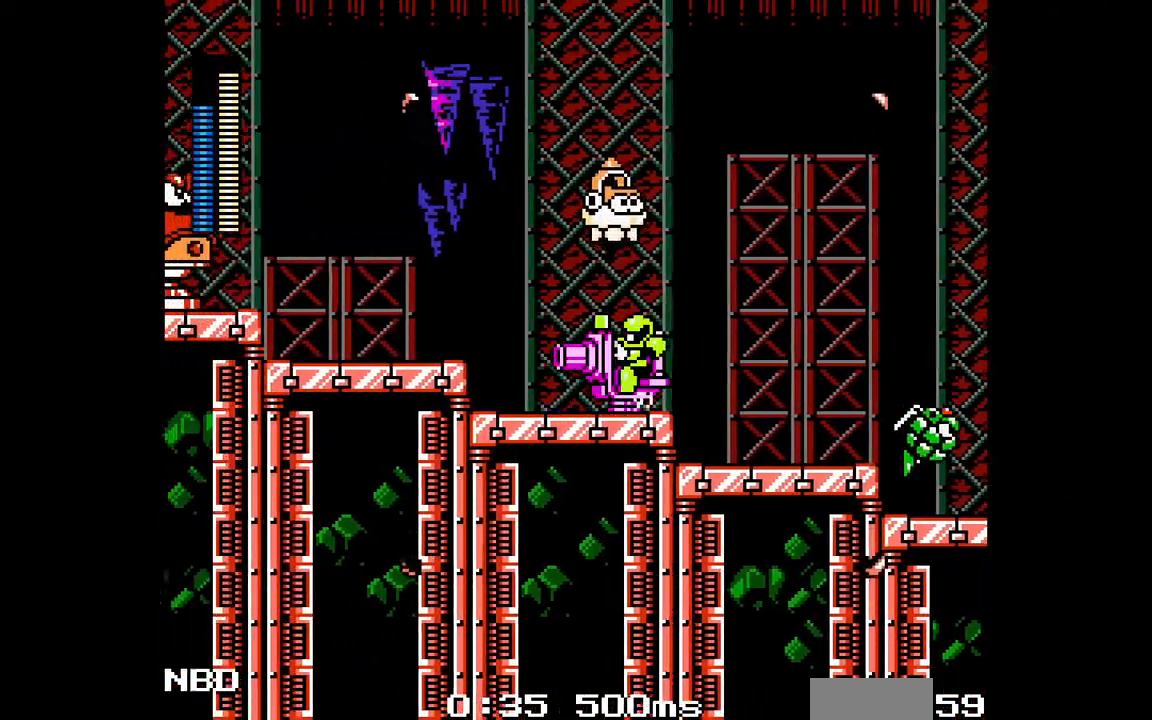
{"buttons": ["DPAD_LEFT"], "events": [[100, "B", "down"], [217, "C", "up"], [233, "B", "up"]]}
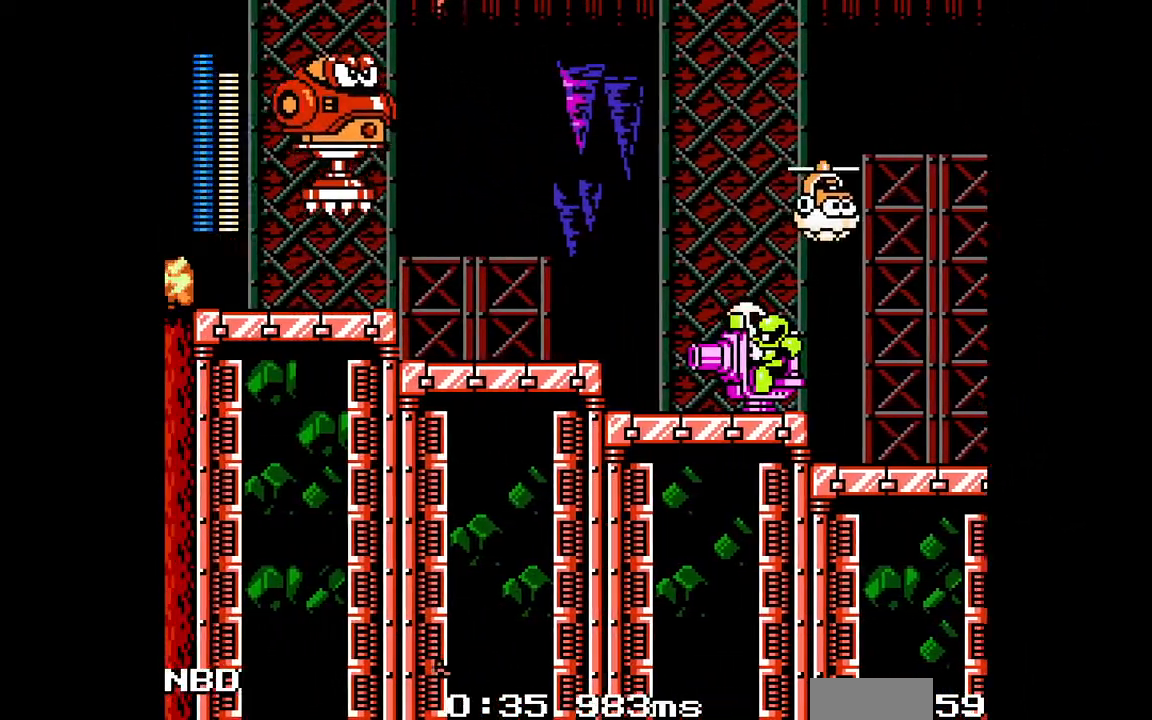
{"buttons": ["B", "C", "DPAD_LEFT"], "events": [[33, "C", "down"], [217, "B", "down"]]}
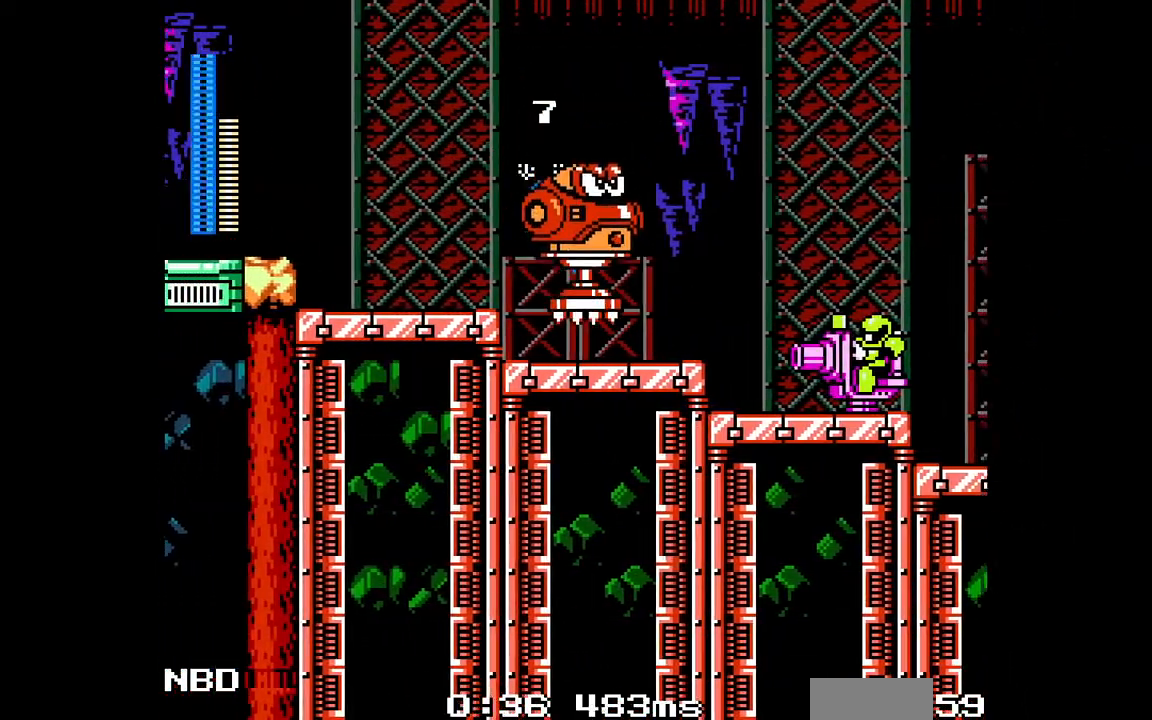
{"buttons": ["DPAD_LEFT"], "events": [[217, "B", "up"], [217, "C", "up"], [283, "B", "down"], [383, "B", "up"]]}
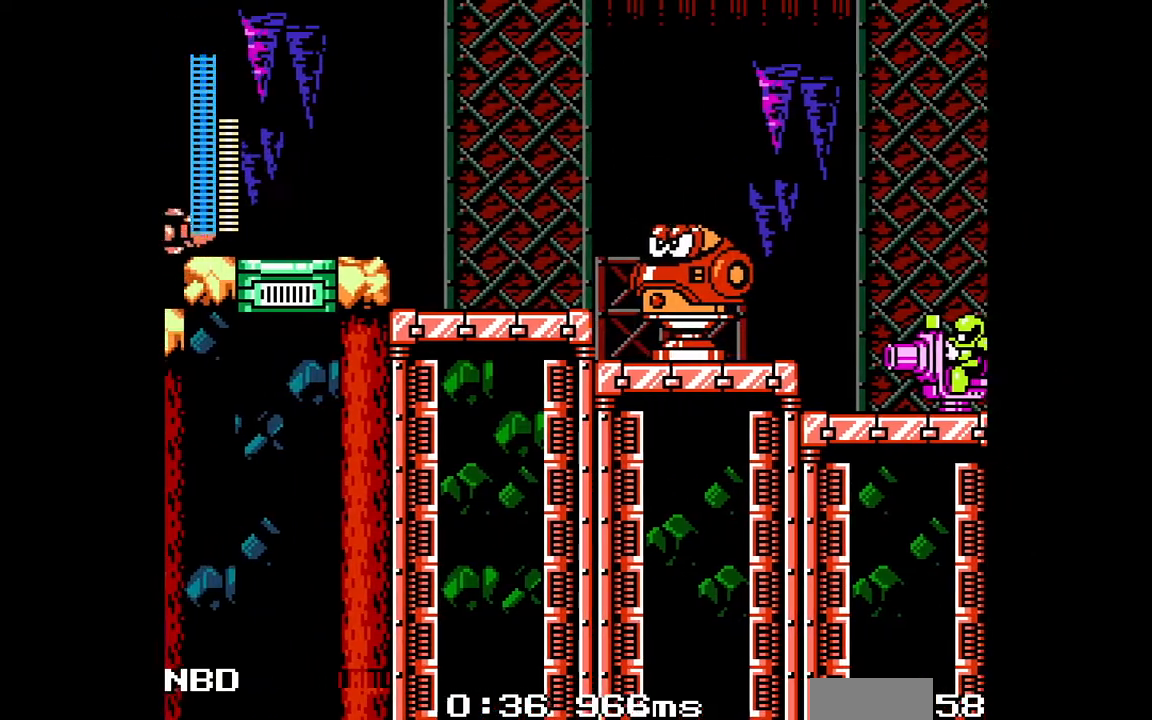
{"buttons": ["DPAD_LEFT"], "events": [[100, "C", "down"], [333, "B", "down"], [433, "C", "up"], [450, "B", "up"]]}
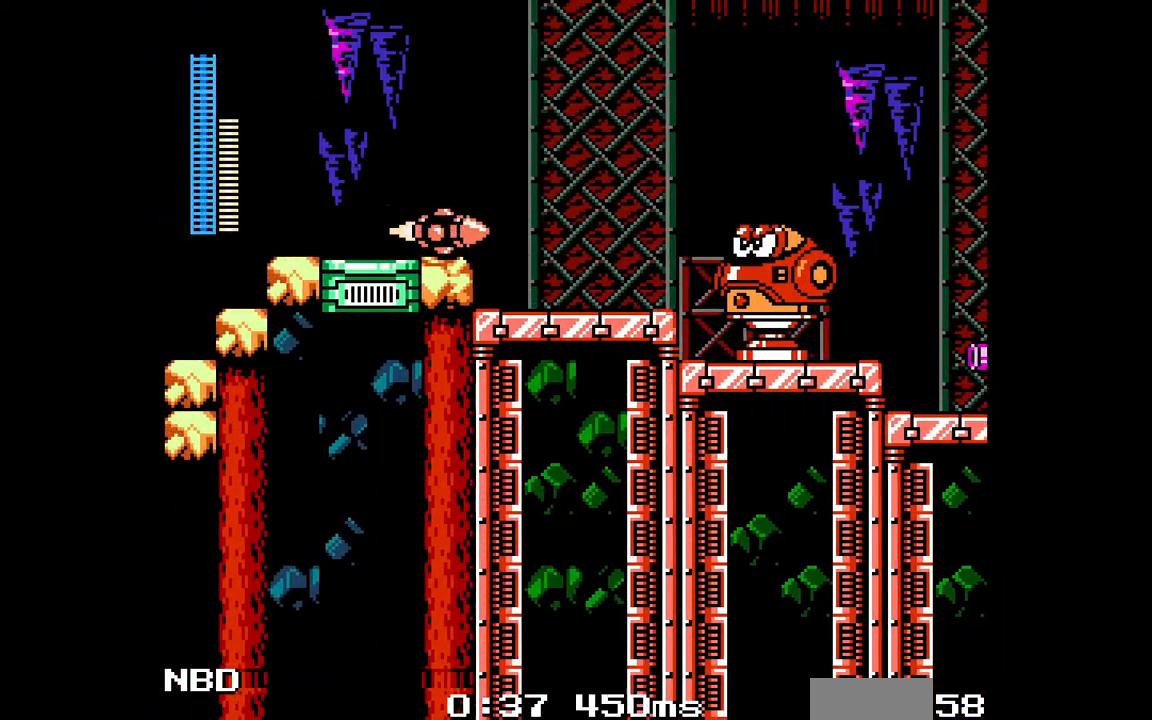
{"buttons": ["DPAD_LEFT"], "events": [[183, "C", "down"], [300, "C", "up"], [417, "C", "down"], [483, "C", "up"]]}
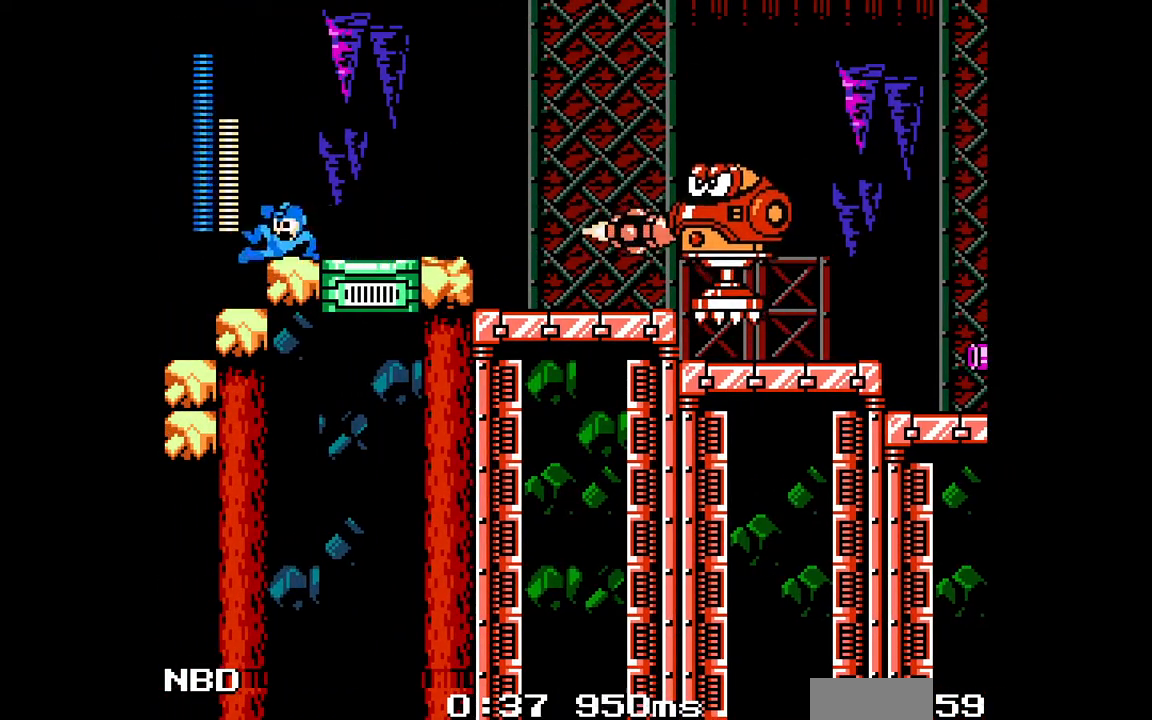
{"buttons": ["DPAD_LEFT"], "events": [[100, "C", "down"], [200, "C", "up"]]}
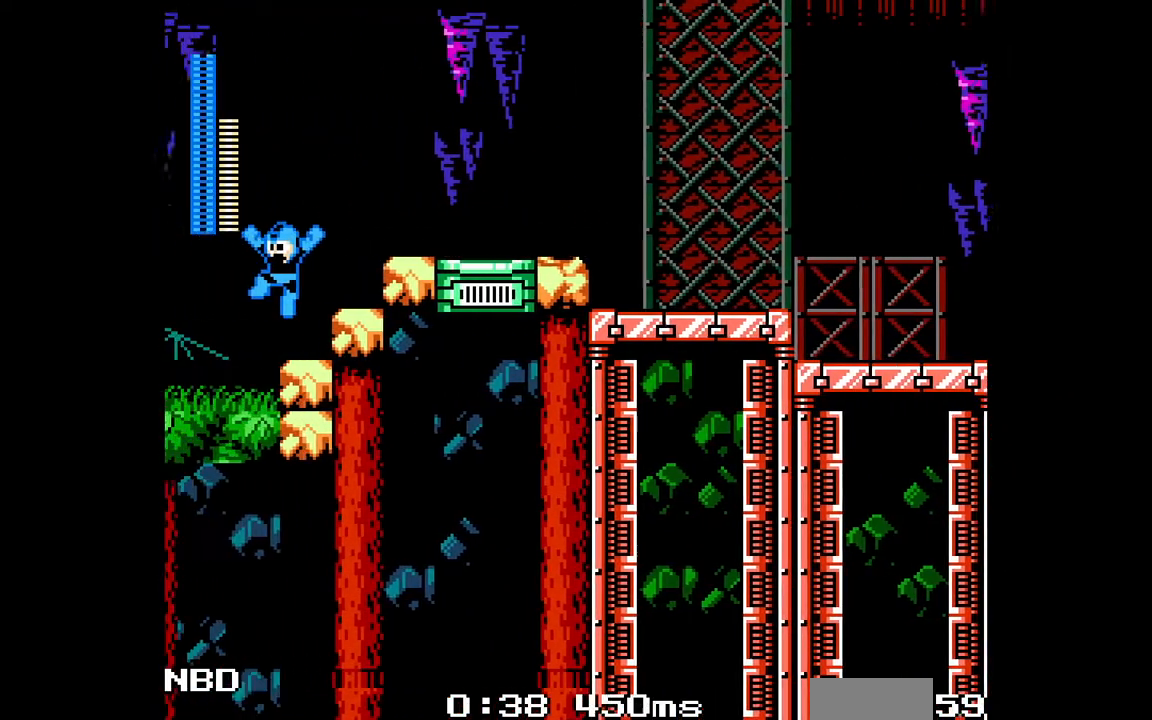
{"buttons": ["DPAD_LEFT"], "events": []}
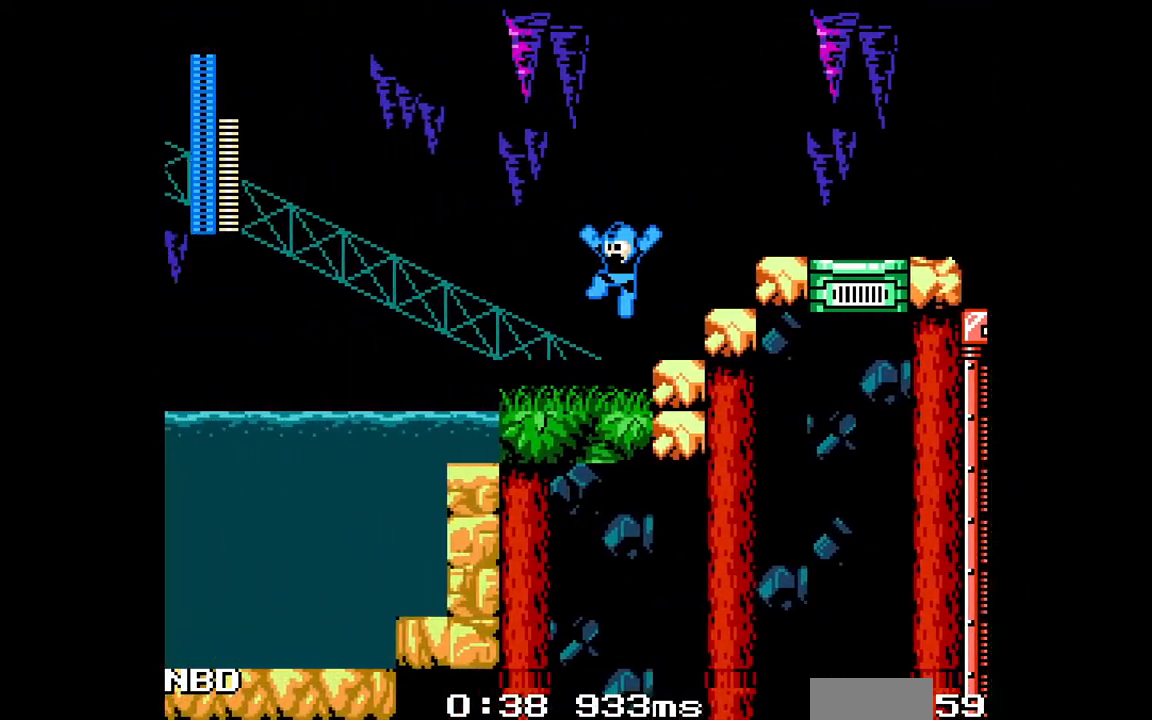
{"buttons": ["DPAD_LEFT"], "events": []}
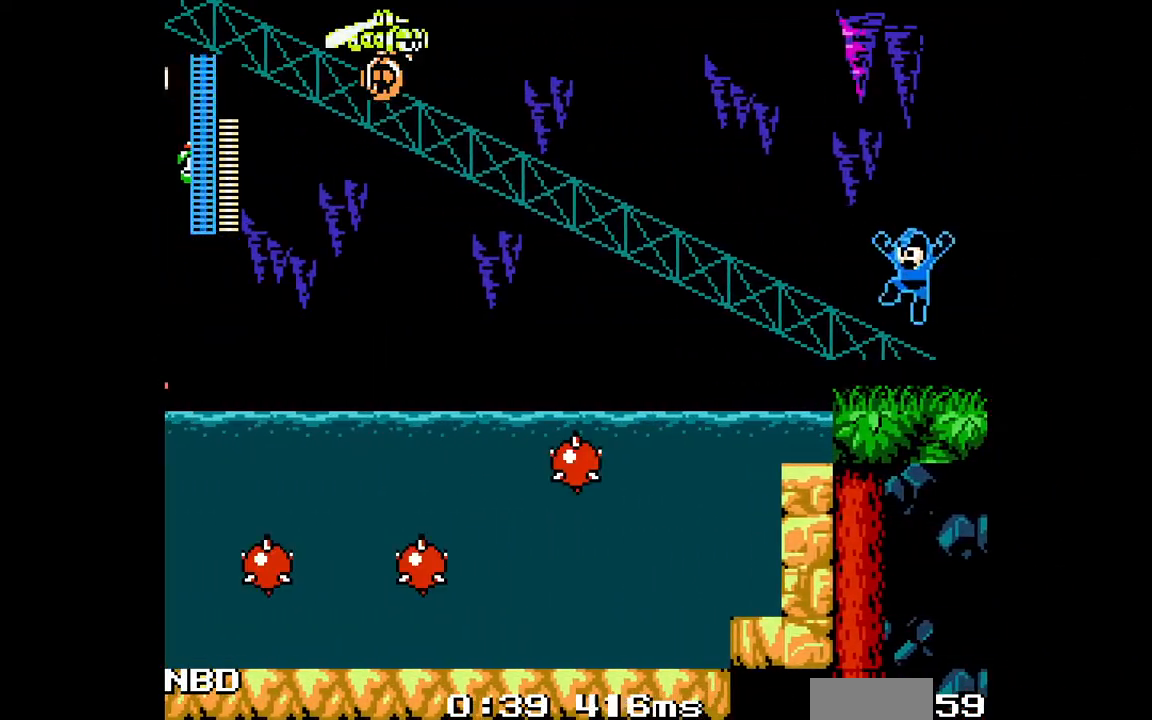
{"buttons": ["DPAD_LEFT"], "events": [[250, "C", "down"], [333, "C", "up"], [450, "C", "down"], [500, "C", "up"]]}